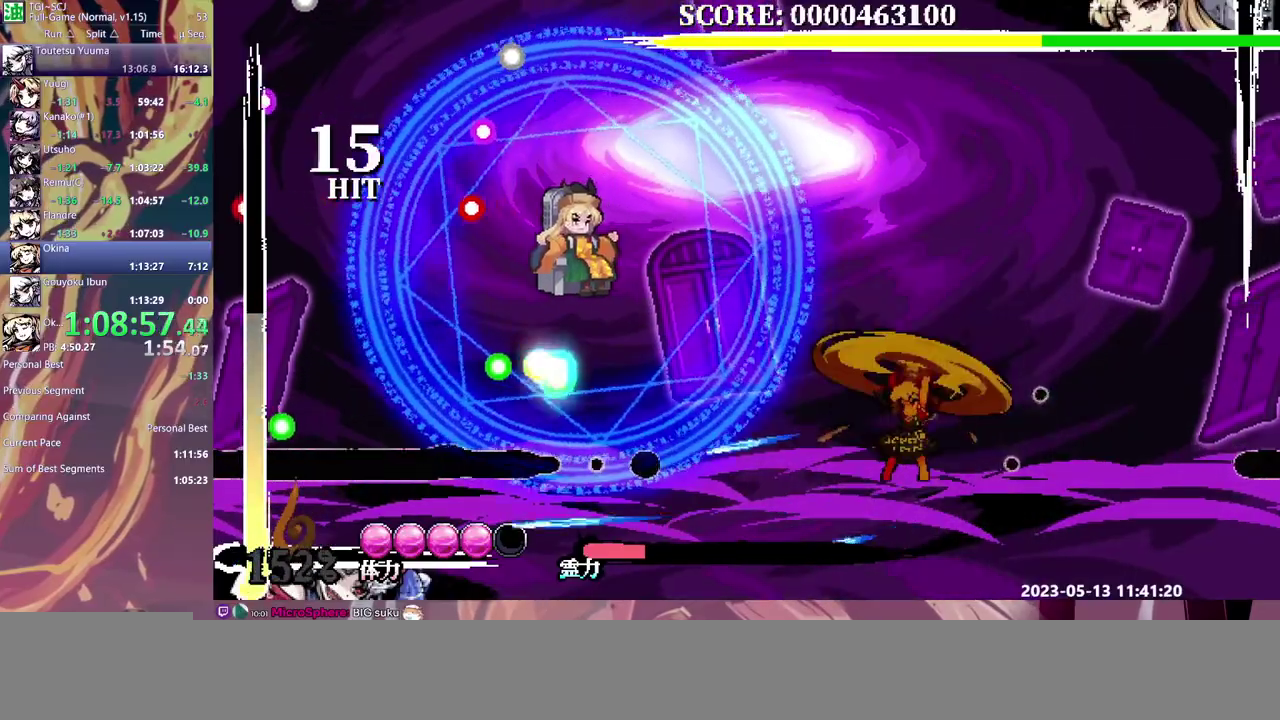
Gameplay with a controller (Xbox layout); each line is a JSON object with the inputs held at the frame after it. "events" lists button and stick changes between this image and that frame as [ms after this image, input, new state], when the widget could be followed in between. Not read: A DPAD_DOWN L1 L2 L3 R1 R2 R3 X.
{"buttons": ["DPAD_LEFT"]}
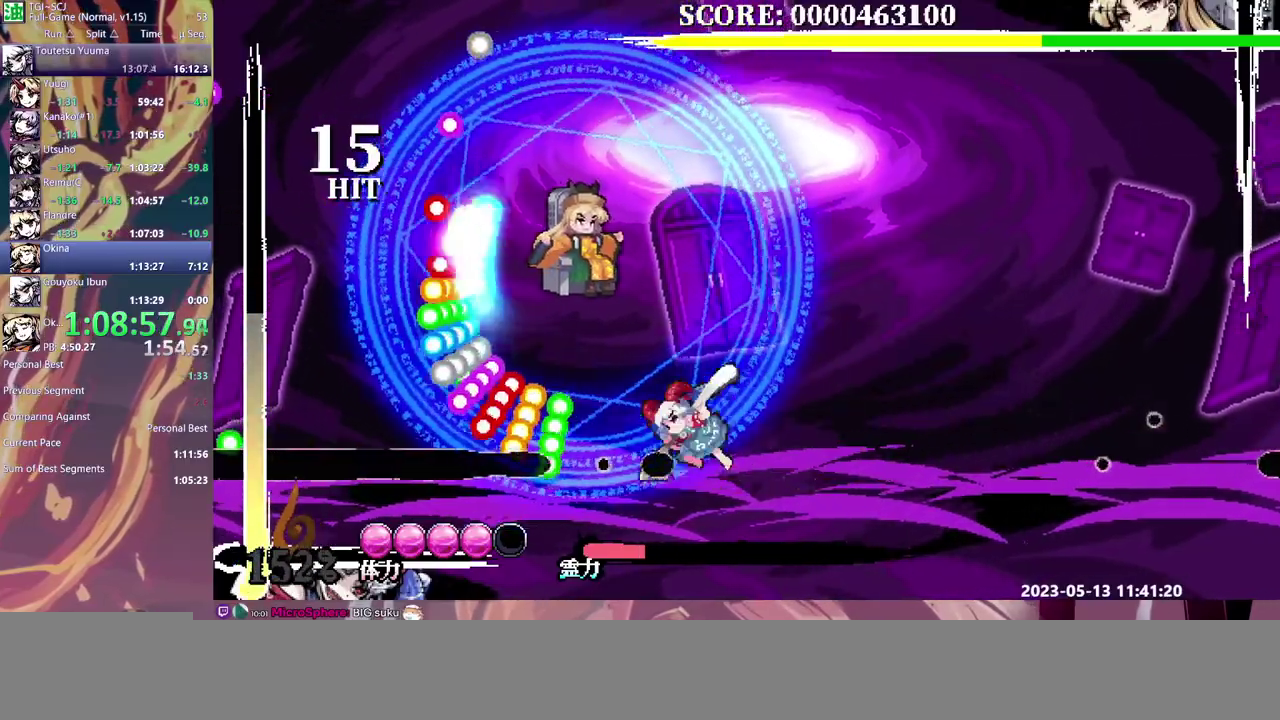
{"buttons": [], "events": [[50, "DPAD_LEFT", "up"], [50, "Y", "down"], [133, "Y", "up"], [200, "Y", "down"], [267, "Y", "up"]]}
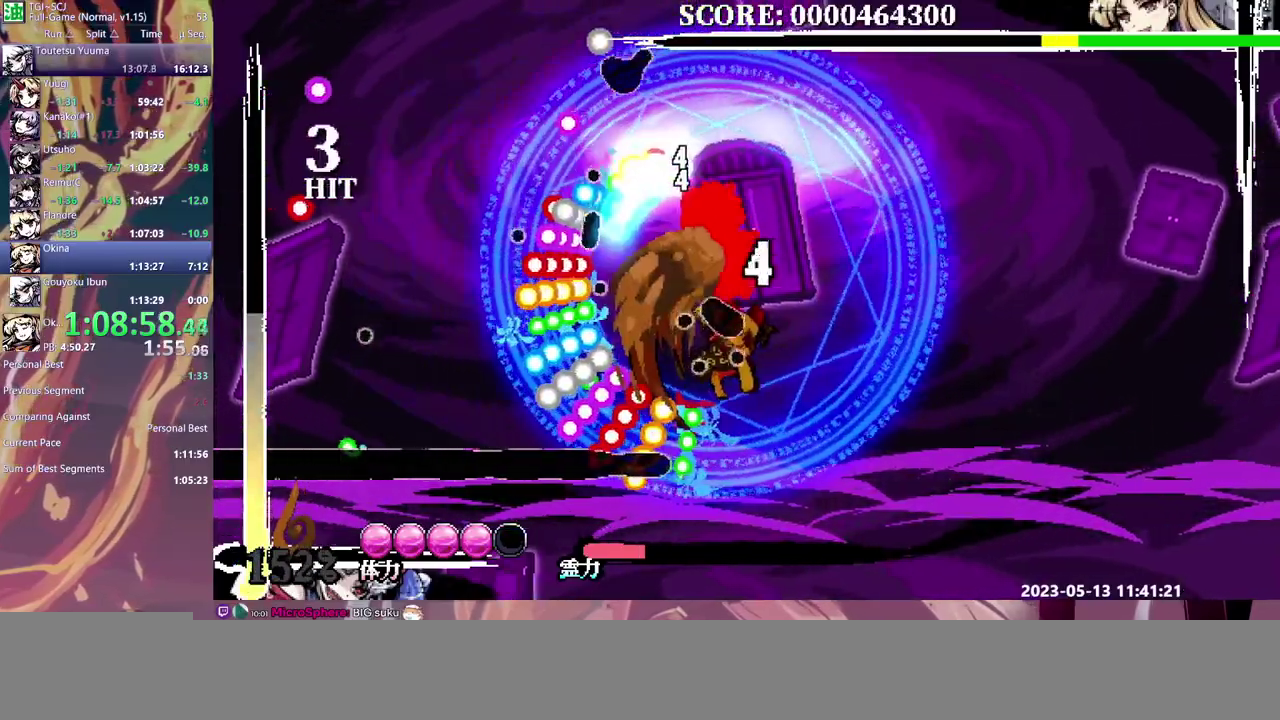
{"buttons": ["DPAD_RIGHT"], "events": [[433, "DPAD_RIGHT", "down"]]}
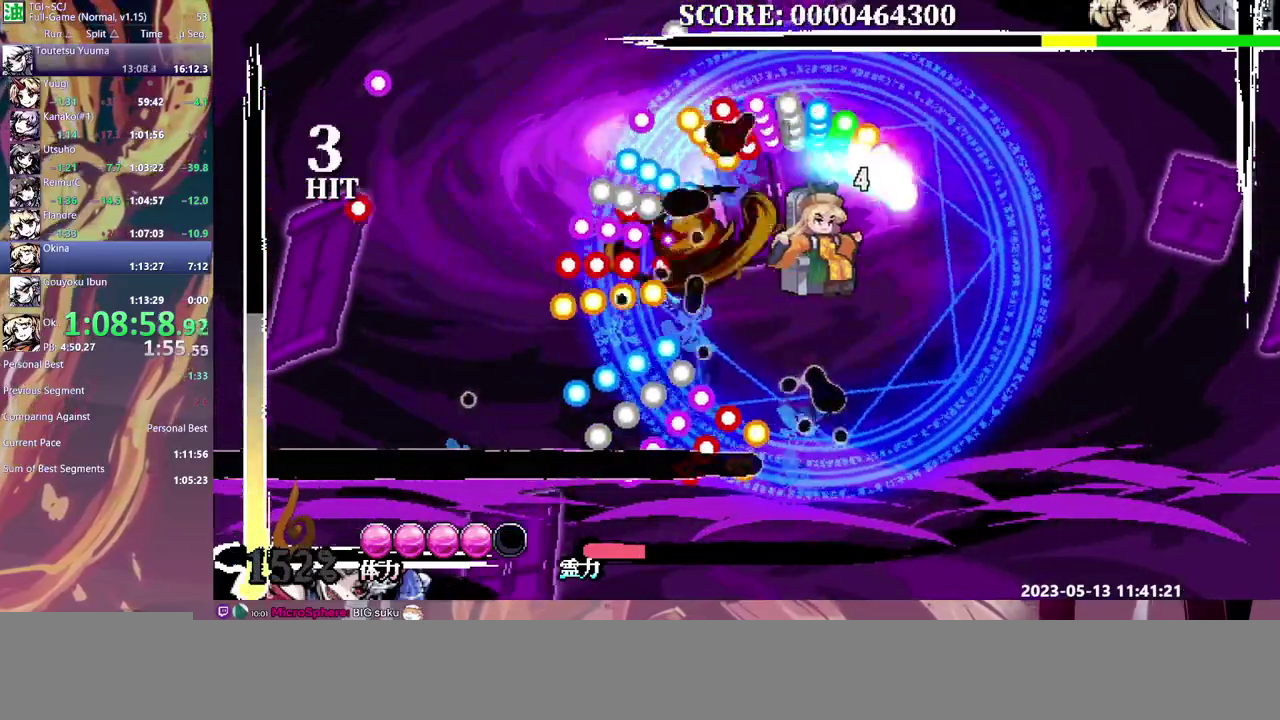
{"buttons": ["Y", "DPAD_RIGHT"], "events": [[67, "DPAD_RIGHT", "up"], [200, "Y", "down"], [283, "Y", "up"], [333, "Y", "down"], [417, "Y", "up"], [483, "DPAD_RIGHT", "down"], [483, "Y", "down"]]}
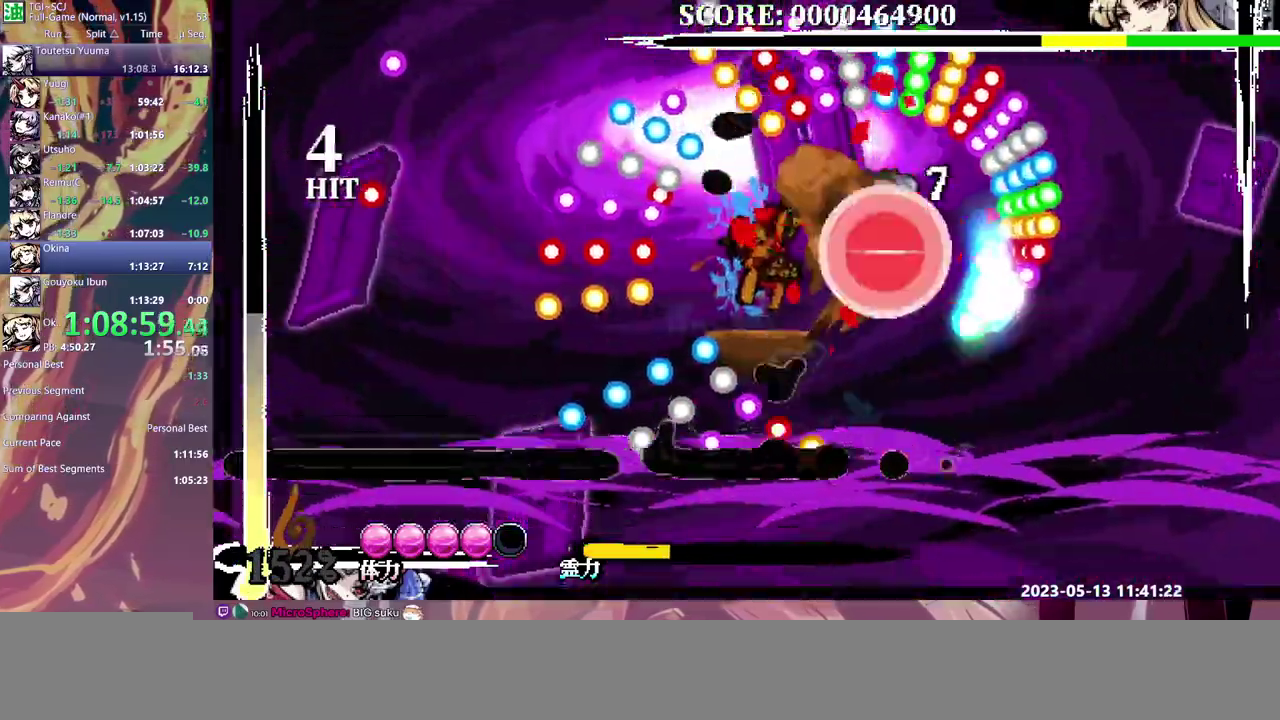
{"buttons": [], "events": [[33, "Y", "up"], [83, "DPAD_RIGHT", "up"], [117, "Y", "down"], [167, "Y", "up"], [250, "Y", "down"], [317, "Y", "up"], [383, "Y", "down"], [450, "Y", "up"]]}
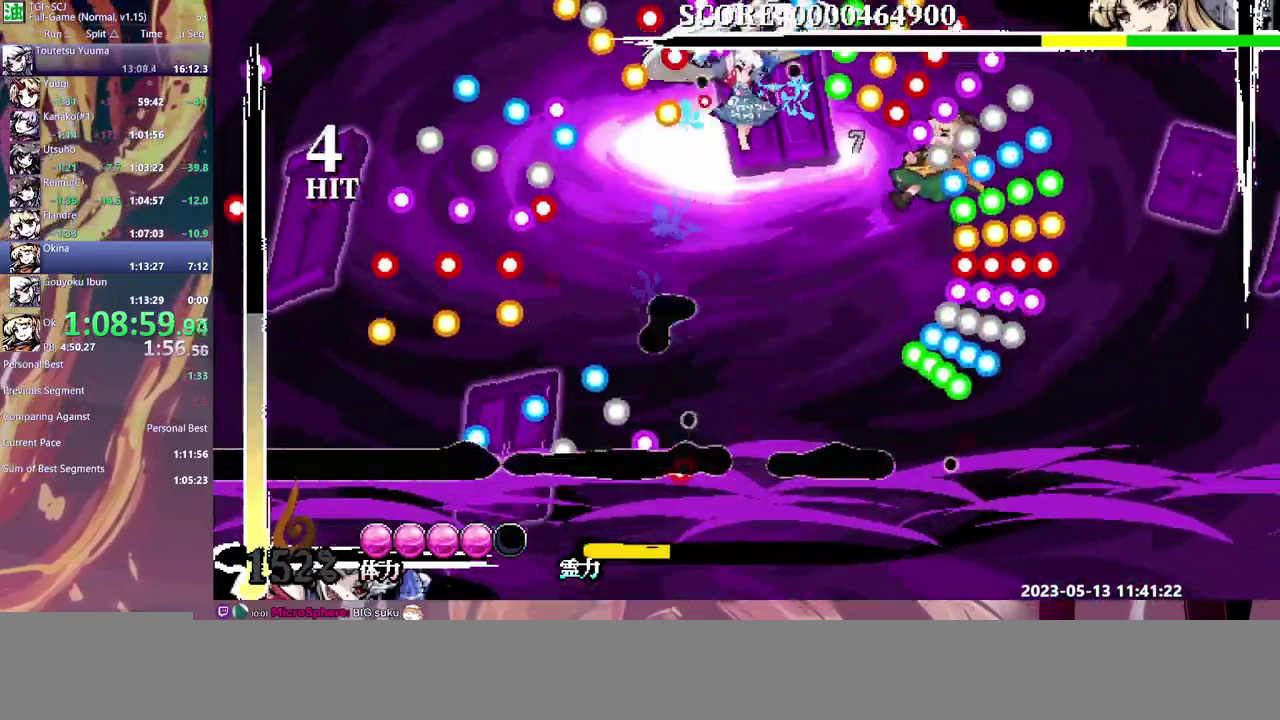
{"buttons": [], "events": [[17, "Y", "down"], [117, "Y", "up"]]}
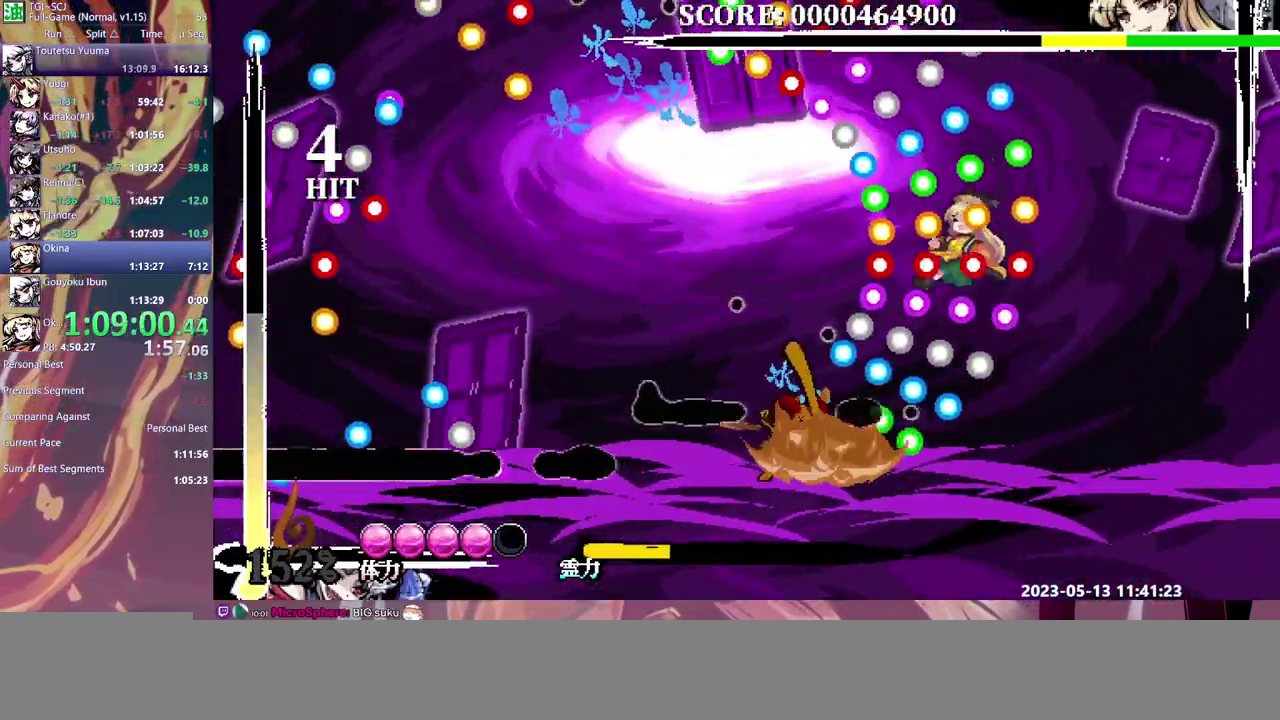
{"buttons": [], "events": [[50, "Y", "down"], [133, "Y", "up"], [283, "Y", "down"], [367, "Y", "up"], [417, "Y", "down"], [500, "Y", "up"]]}
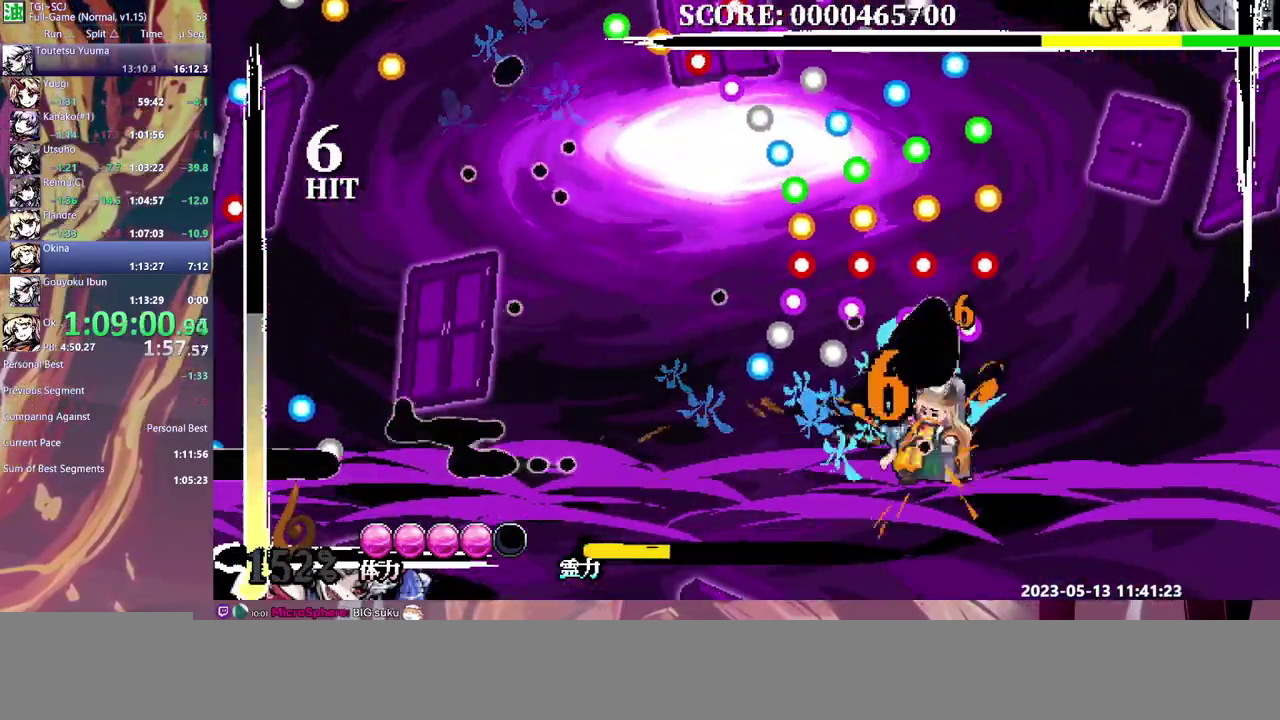
{"buttons": [], "events": [[50, "Y", "down"], [150, "Y", "up"]]}
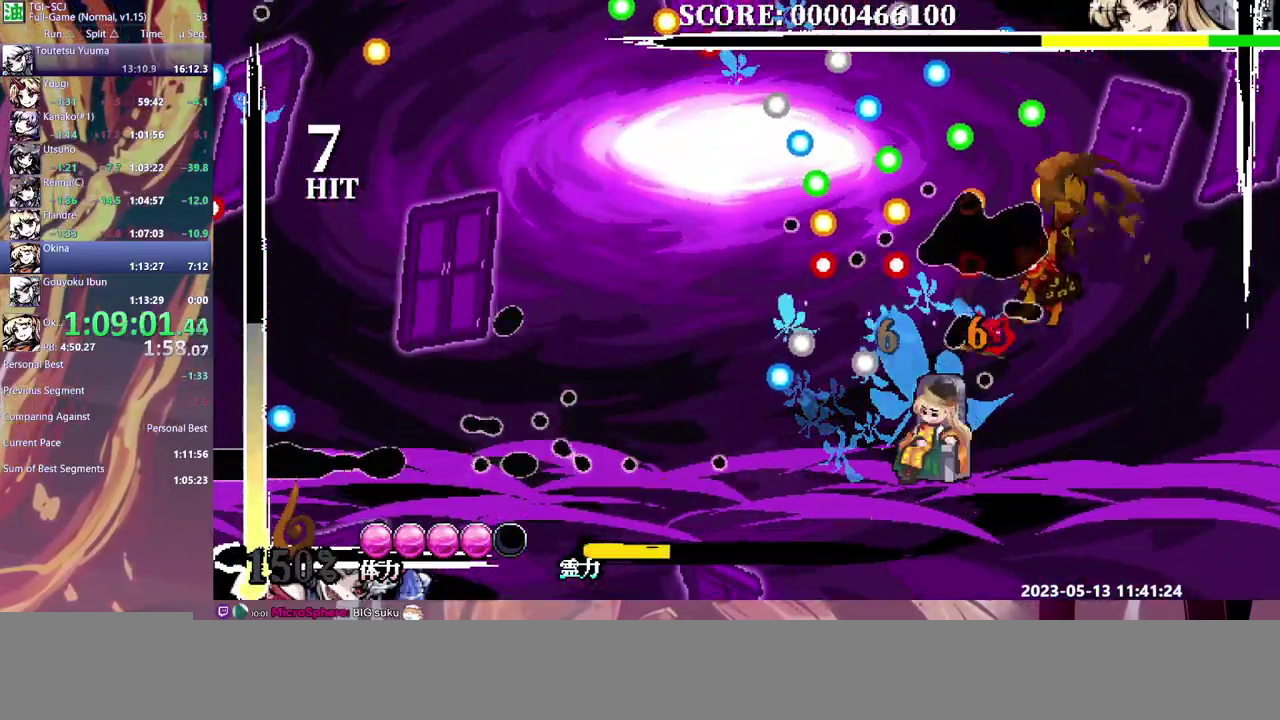
{"buttons": ["DPAD_LEFT"], "events": [[450, "DPAD_LEFT", "down"]]}
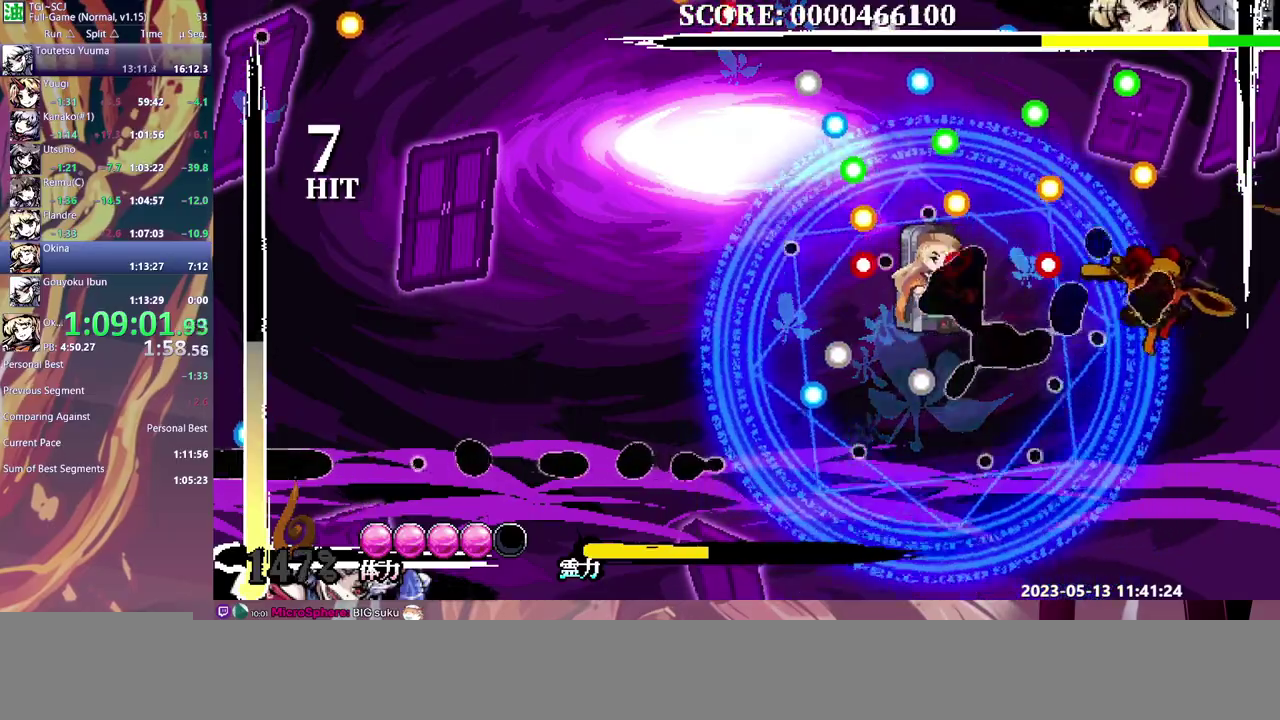
{"buttons": ["DPAD_LEFT"], "events": []}
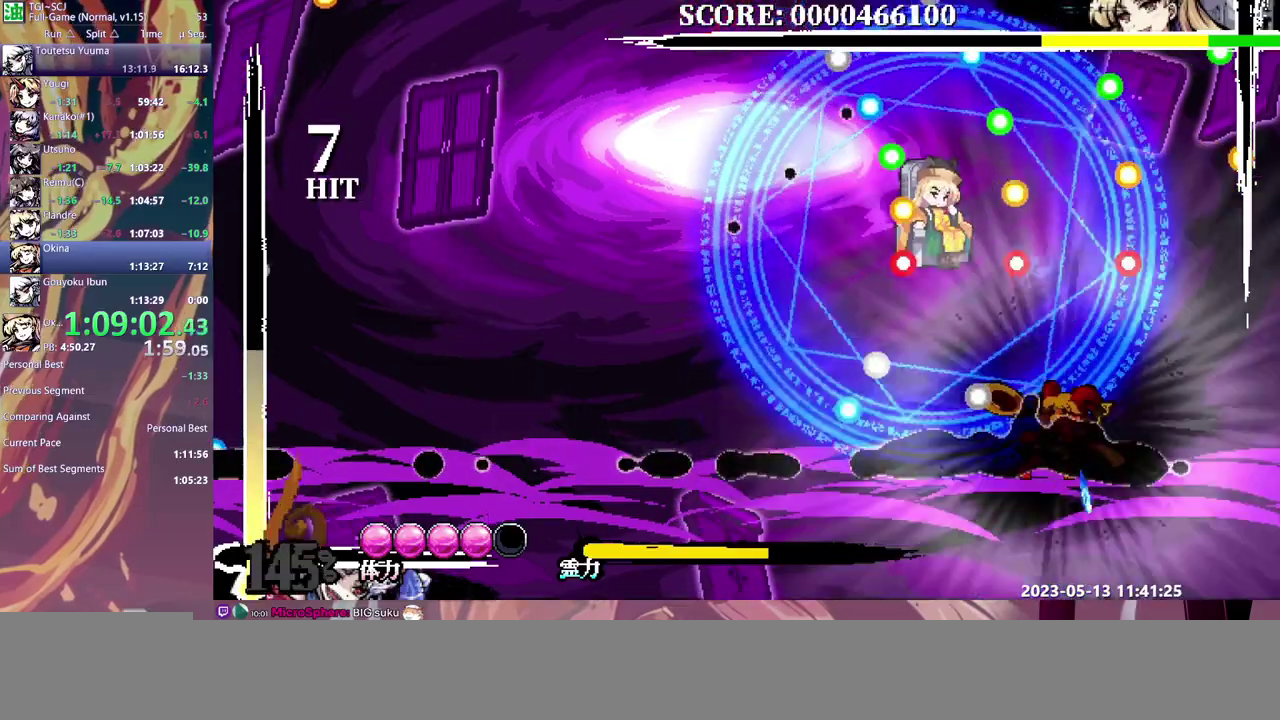
{"buttons": ["B"], "events": [[33, "DPAD_LEFT", "up"], [433, "B", "down"]]}
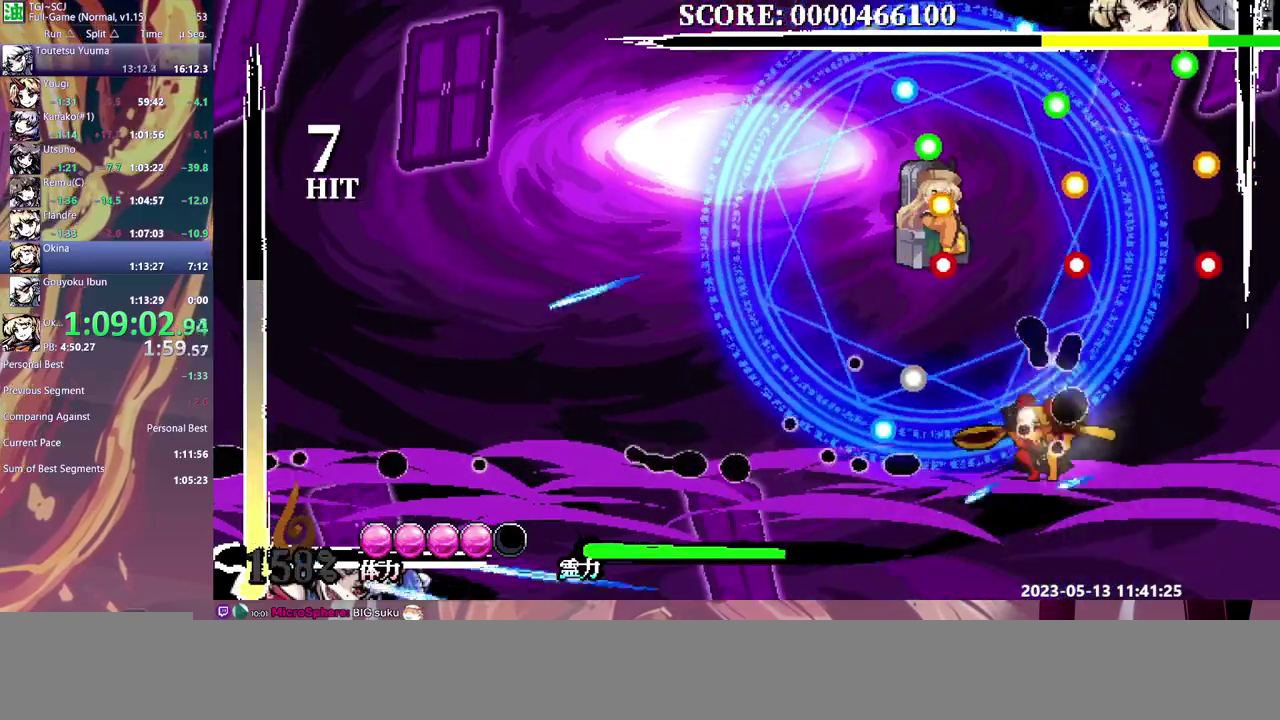
{"buttons": ["Y"], "events": [[33, "B", "up"], [117, "DPAD_LEFT", "down"], [417, "DPAD_LEFT", "up"], [433, "Y", "down"]]}
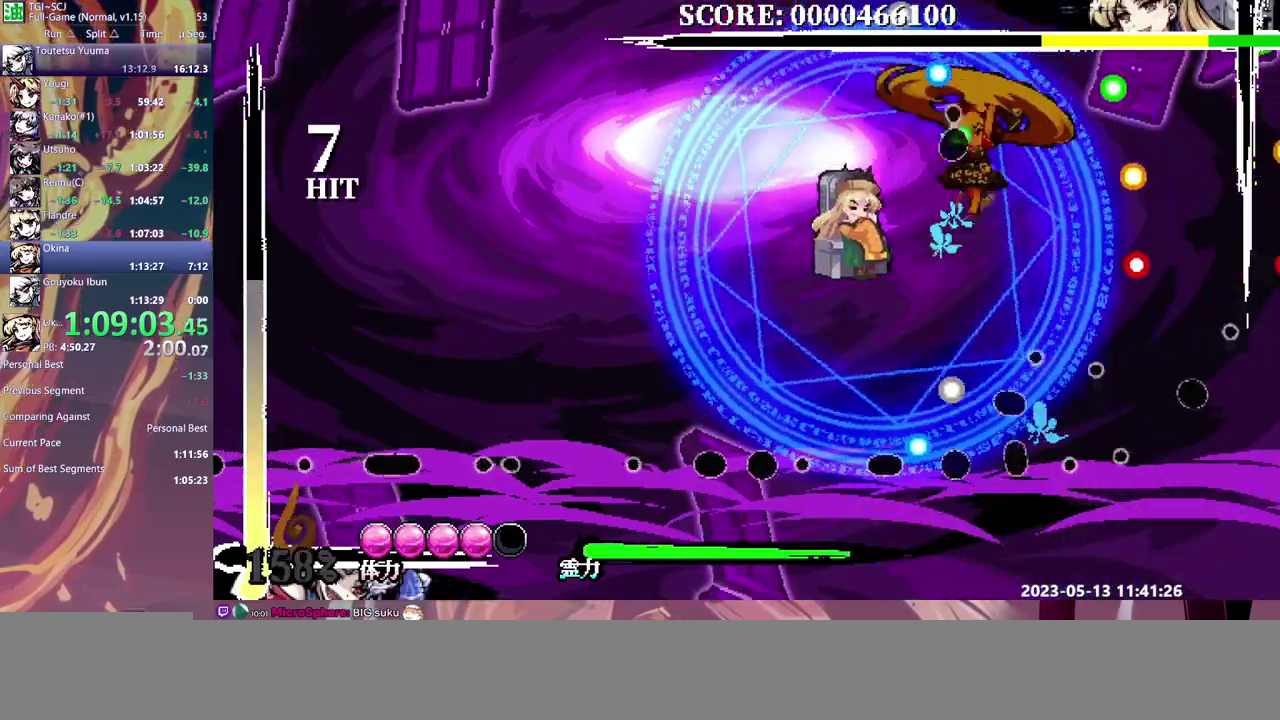
{"buttons": [], "events": [[17, "Y", "up"]]}
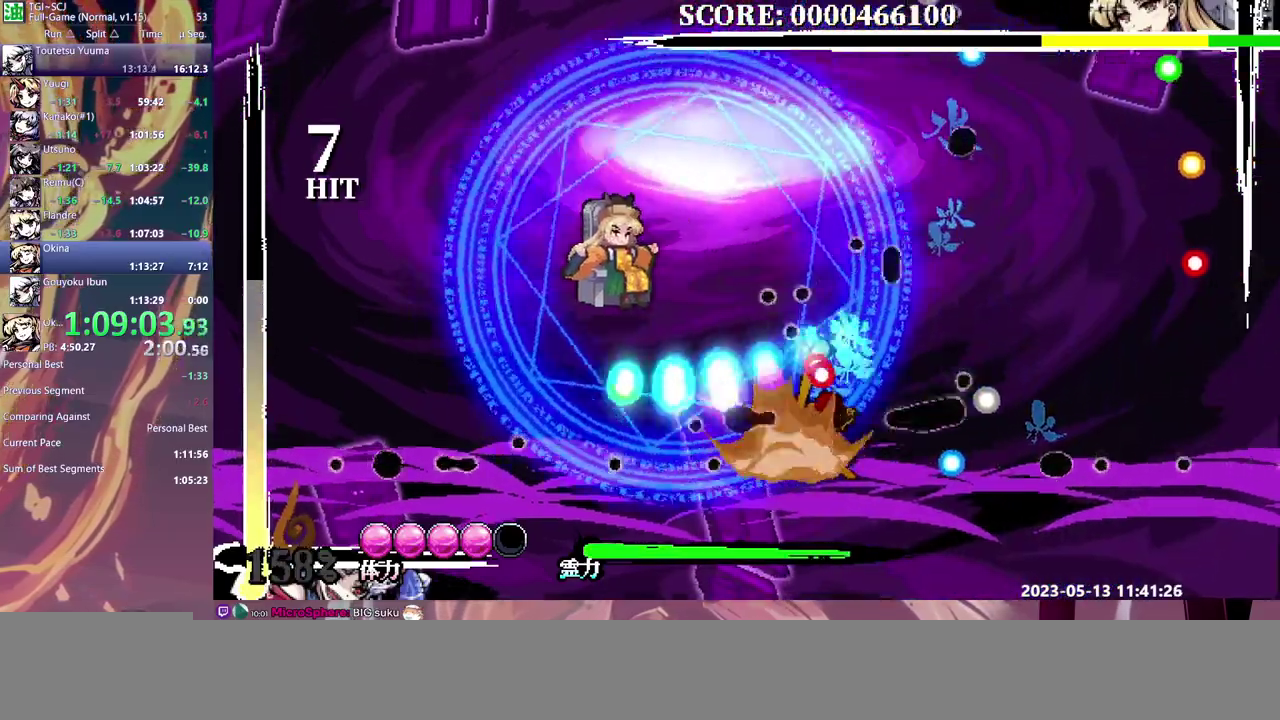
{"buttons": ["Y"], "events": [[133, "Y", "down"], [217, "Y", "up"], [367, "DPAD_LEFT", "down"], [433, "DPAD_LEFT", "up"], [433, "Y", "down"]]}
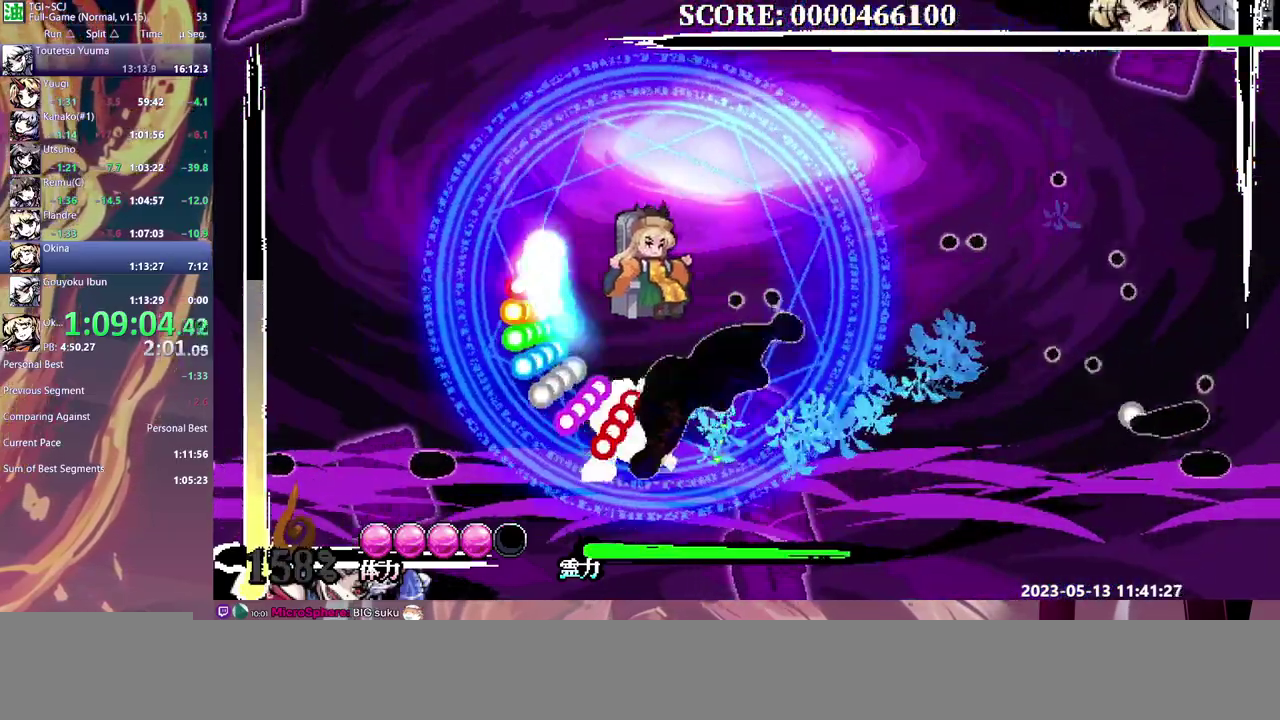
{"buttons": [], "events": [[33, "Y", "up"], [100, "Y", "down"], [150, "Y", "up"], [200, "DPAD_LEFT", "down"], [267, "DPAD_LEFT", "up"]]}
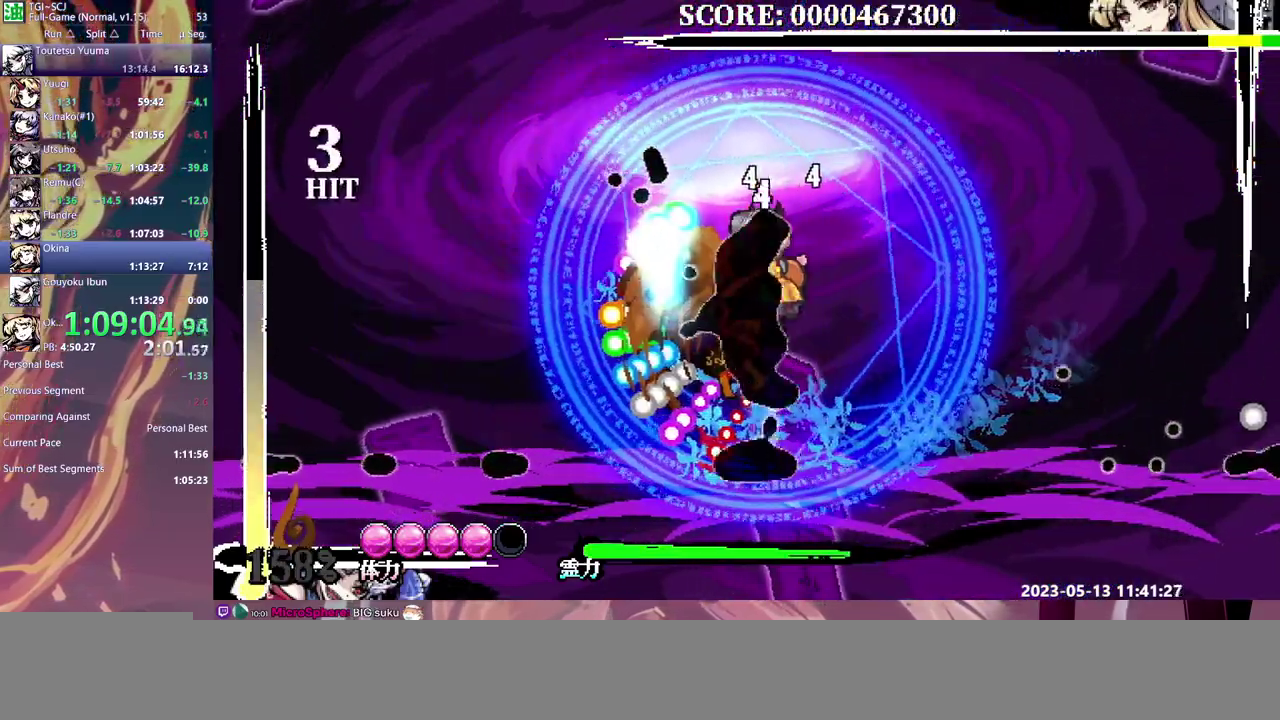
{"buttons": ["Y"], "events": [[300, "Y", "down"], [400, "Y", "up"], [450, "Y", "down"]]}
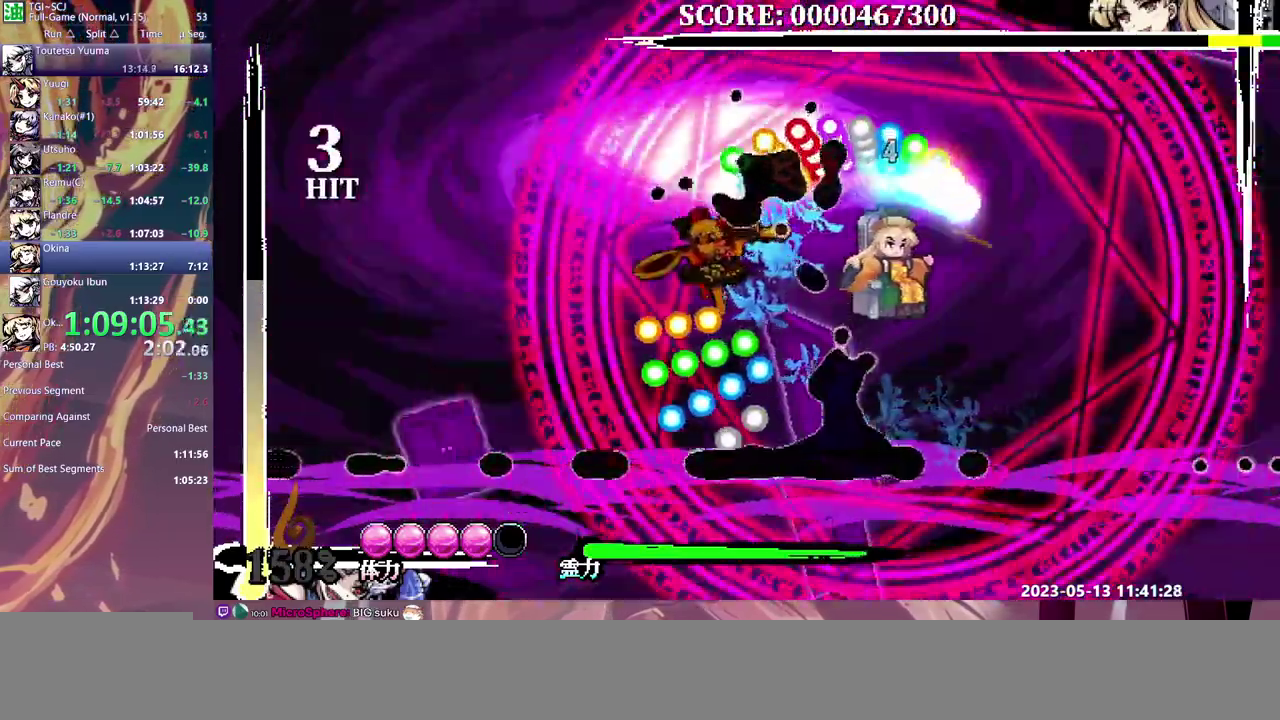
{"buttons": ["Y"], "events": [[33, "Y", "up"], [83, "Y", "down"], [167, "Y", "up"], [217, "Y", "down"], [283, "Y", "up"], [367, "Y", "down"], [433, "Y", "up"], [500, "Y", "down"]]}
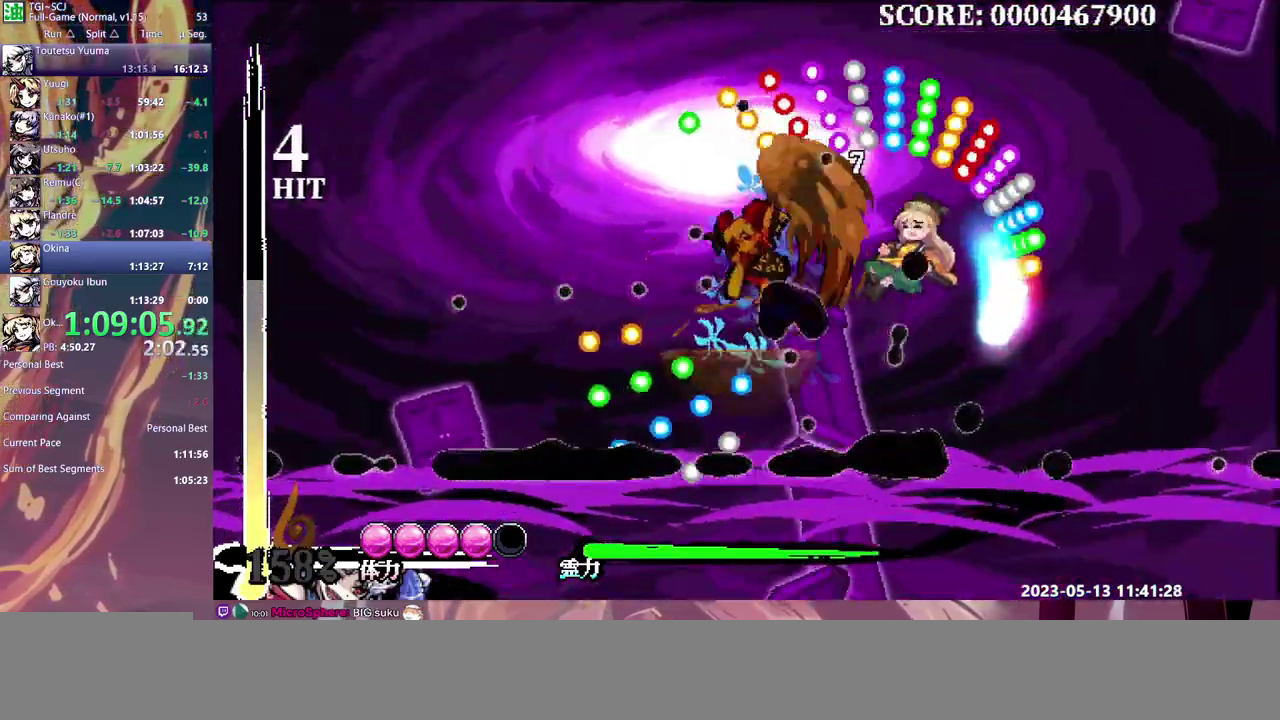
{"buttons": [], "events": [[67, "Y", "up"], [150, "Y", "down"], [200, "Y", "up"]]}
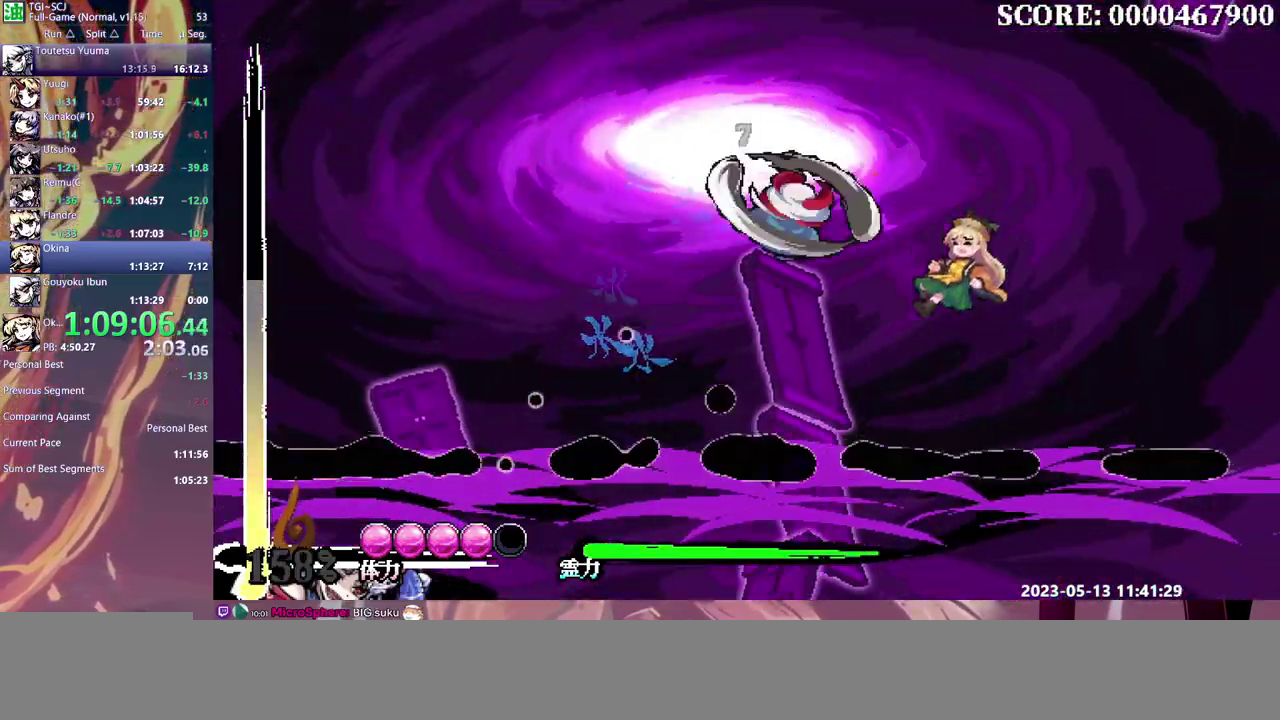
{"buttons": [], "events": []}
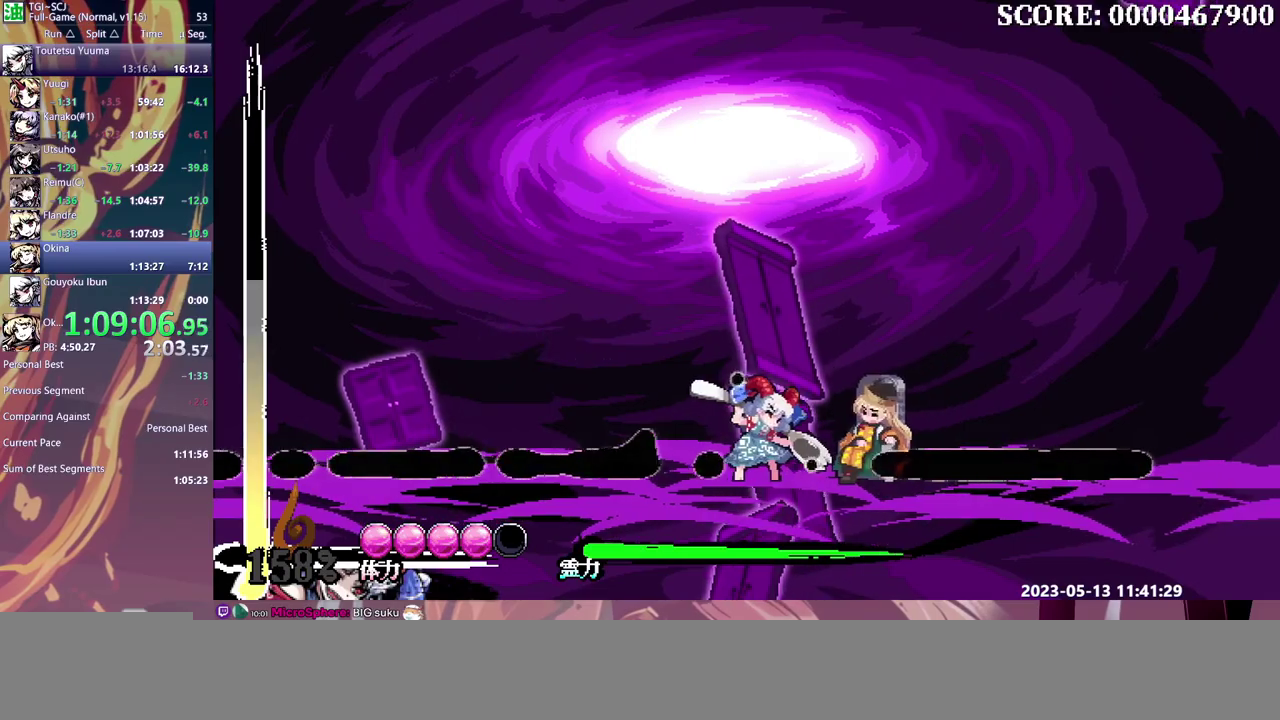
{"buttons": [], "events": []}
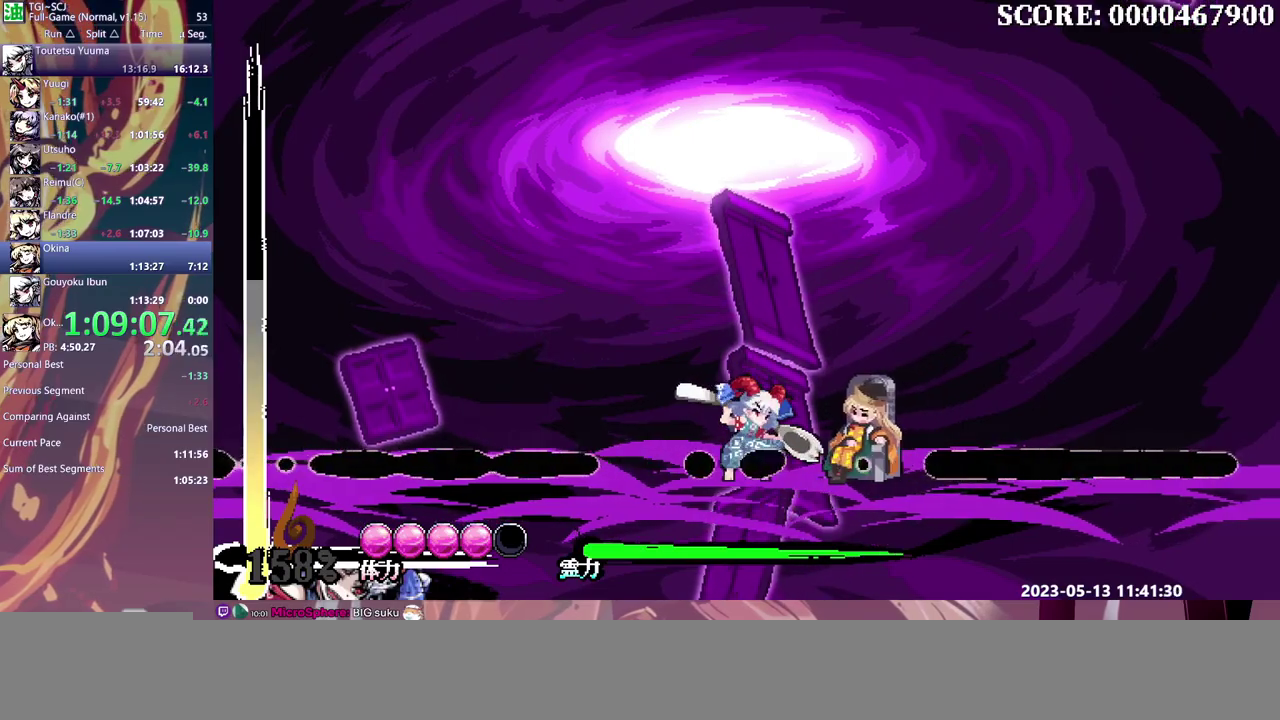
{"buttons": [], "events": []}
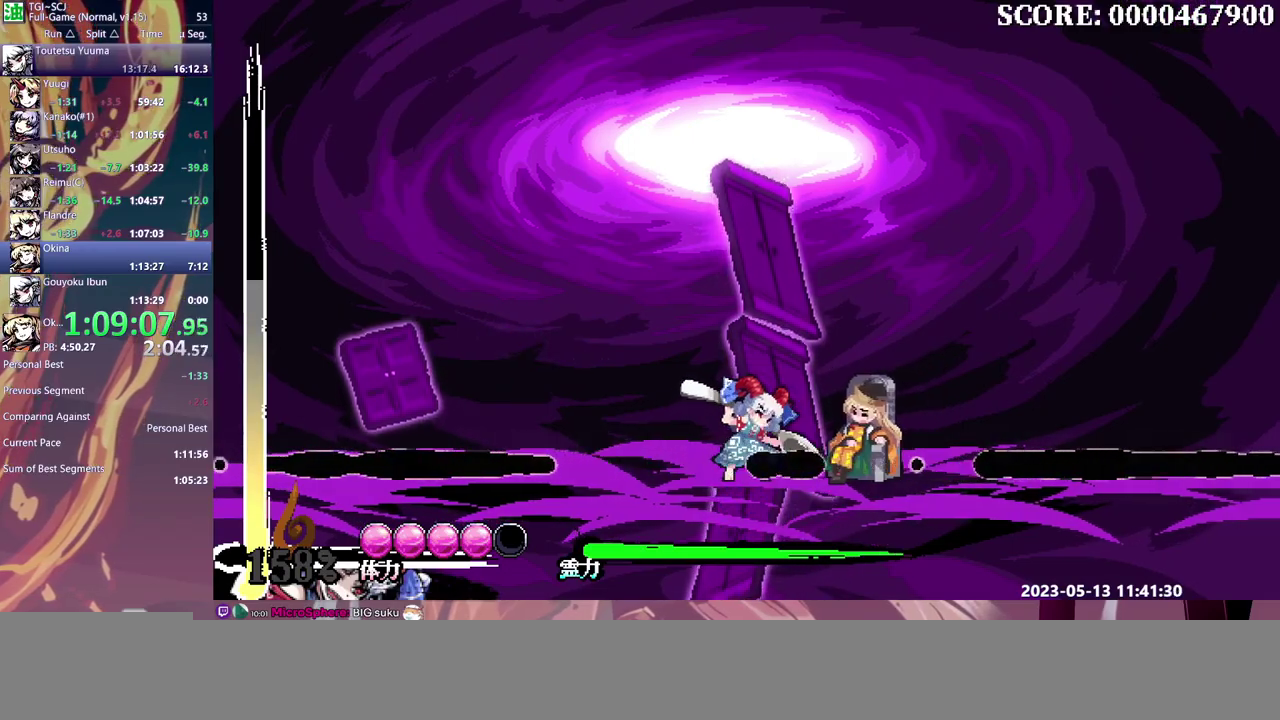
{"buttons": [], "events": []}
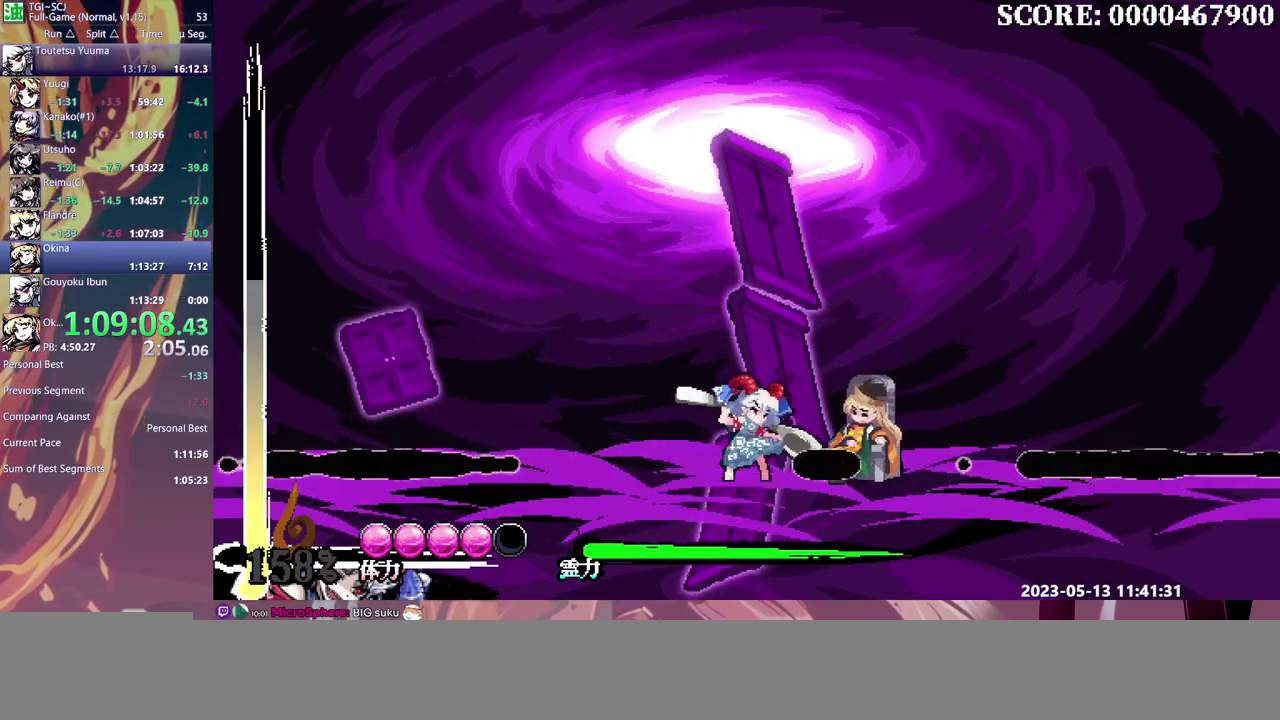
{"buttons": [], "events": []}